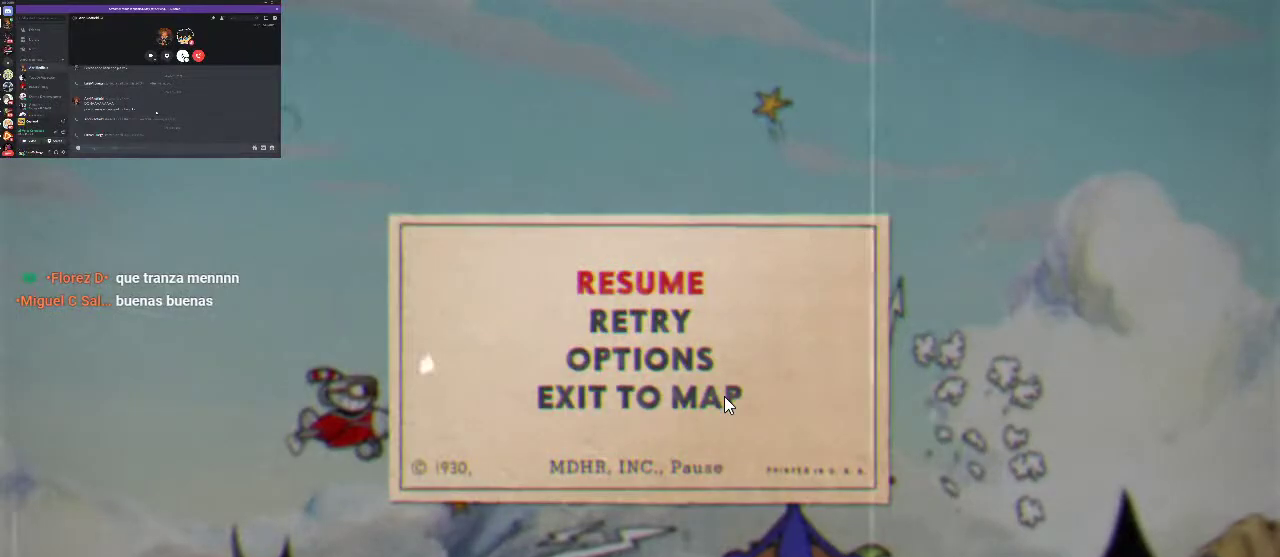
Gameplay with a controller (Xbox layout); each line is a JSON object with the inputs held at the frame after it. "events" lists button and stick changes between this image and that frame as [ms after this image, input, new state], when the widget could be followed in between. Not read: L3 R3.
{"buttons": [], "left_stick": "center", "right_stick": "center", "events": []}
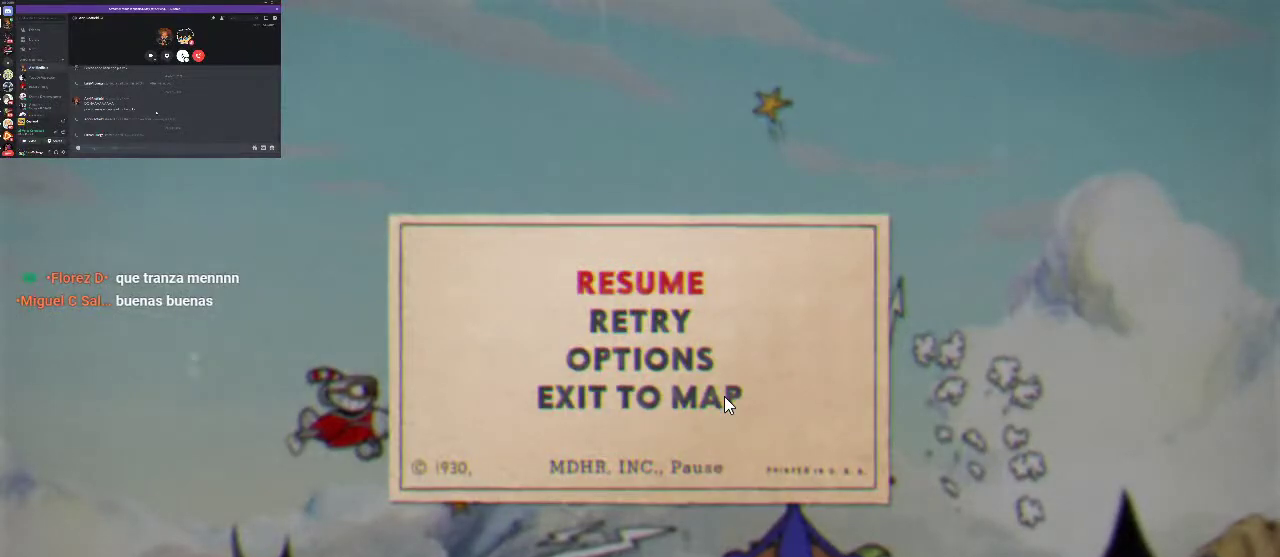
{"buttons": [], "left_stick": "center", "right_stick": "center", "events": []}
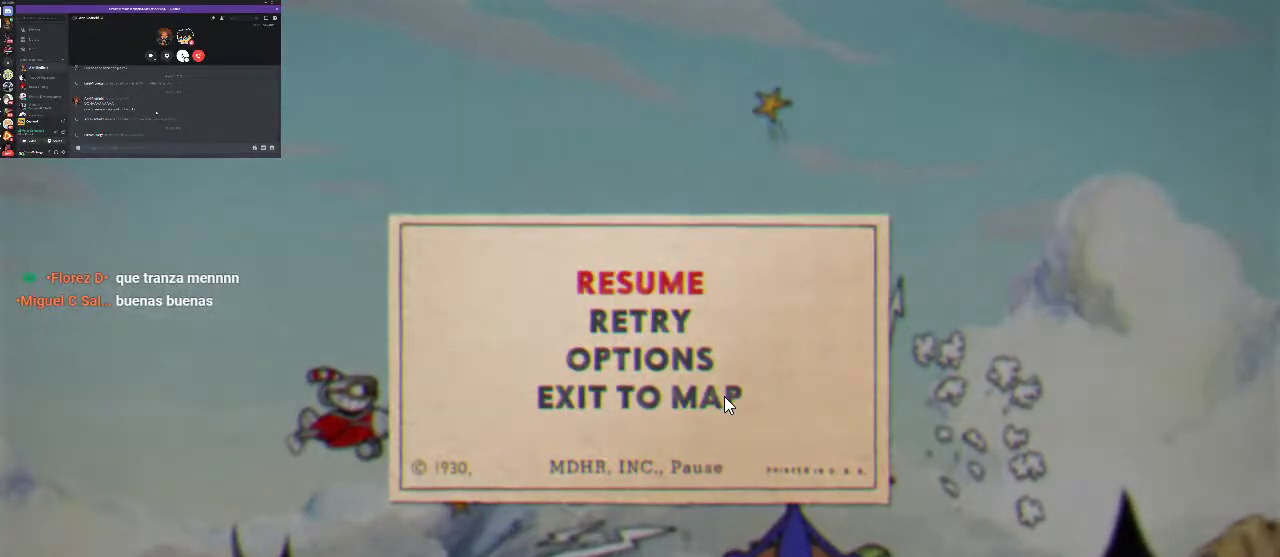
{"buttons": ["R1", "DPAD_LEFT"], "left_stick": "center", "right_stick": "center", "events": [[33, "START", "down"], [200, "START", "up"], [367, "DPAD_LEFT", "down"], [367, "R1", "down"]]}
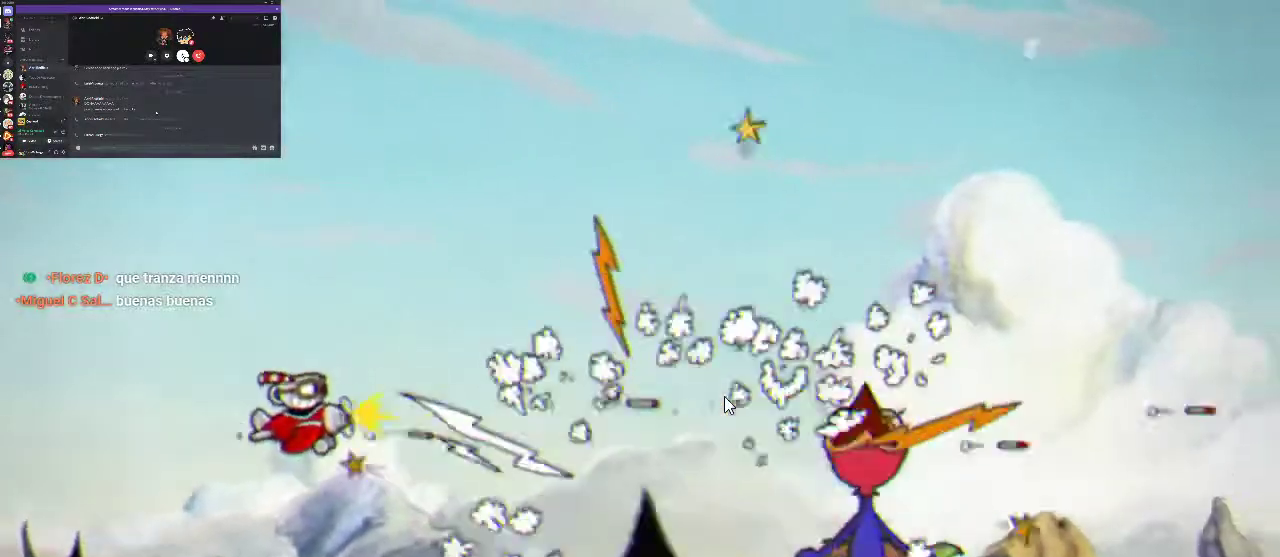
{"buttons": ["R1", "DPAD_DOWN"], "left_stick": "center", "right_stick": "center", "events": [[33, "DPAD_DOWN", "down"], [233, "DPAD_LEFT", "up"]]}
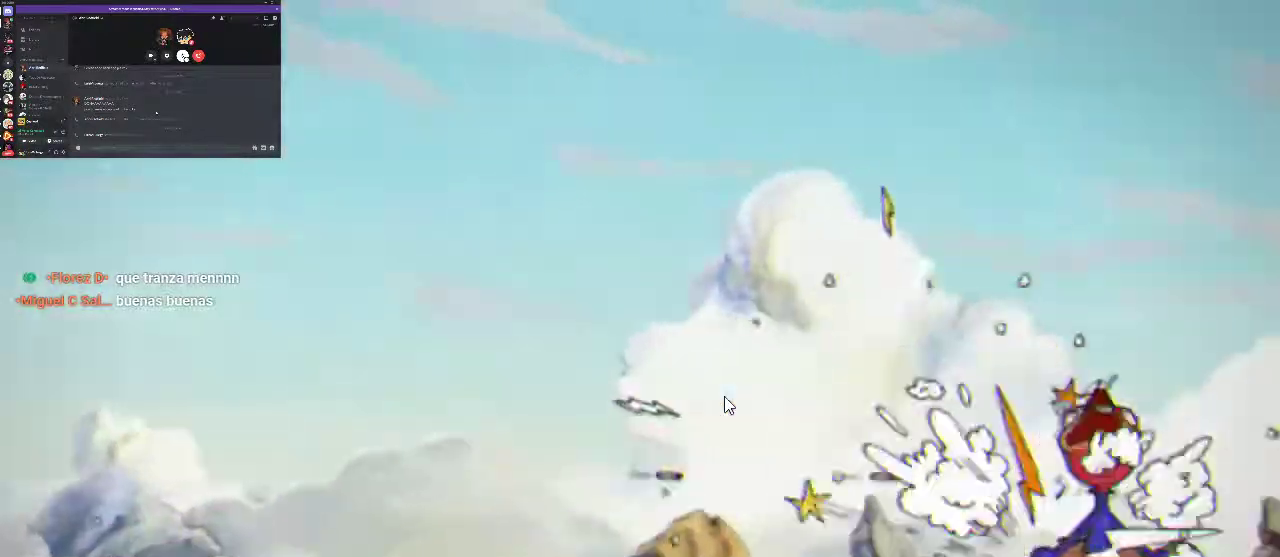
{"buttons": ["R1"], "left_stick": "center", "right_stick": "center", "events": [[200, "DPAD_DOWN", "up"]]}
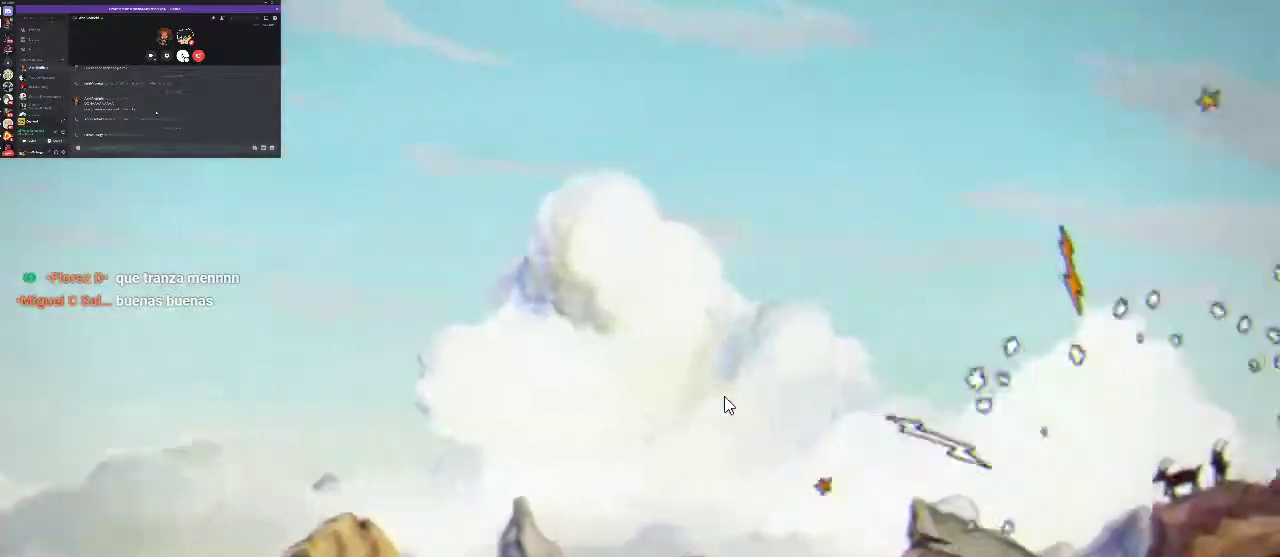
{"buttons": ["R1"], "left_stick": "center", "right_stick": "center", "events": []}
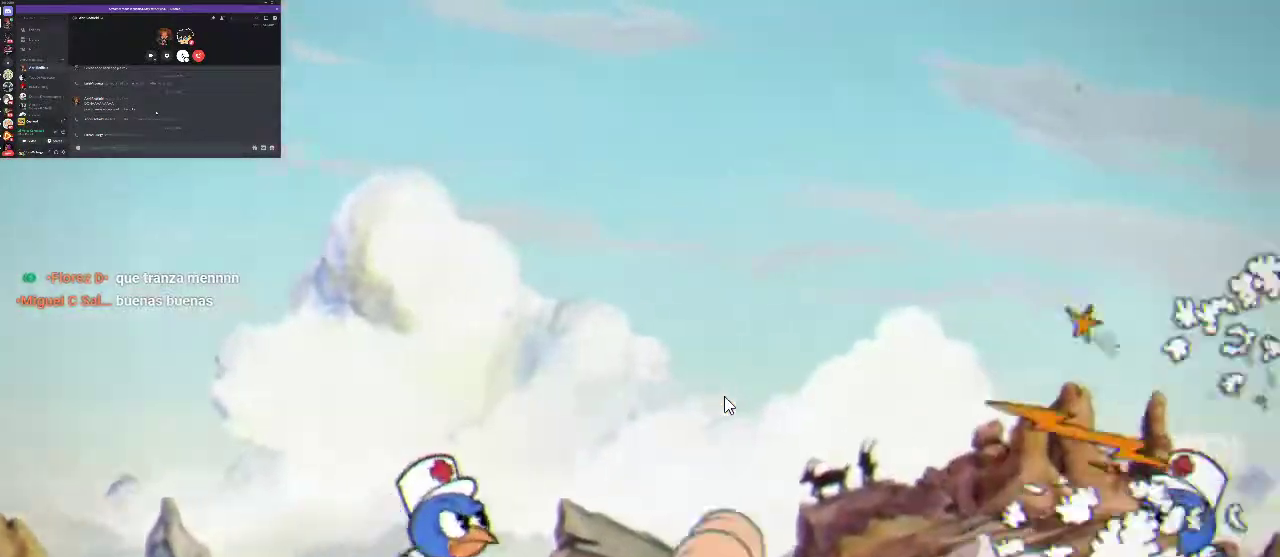
{"buttons": ["X", "R1"], "left_stick": "center", "right_stick": "center", "events": [[400, "DPAD_RIGHT", "down"], [467, "DPAD_RIGHT", "up"], [500, "X", "down"]]}
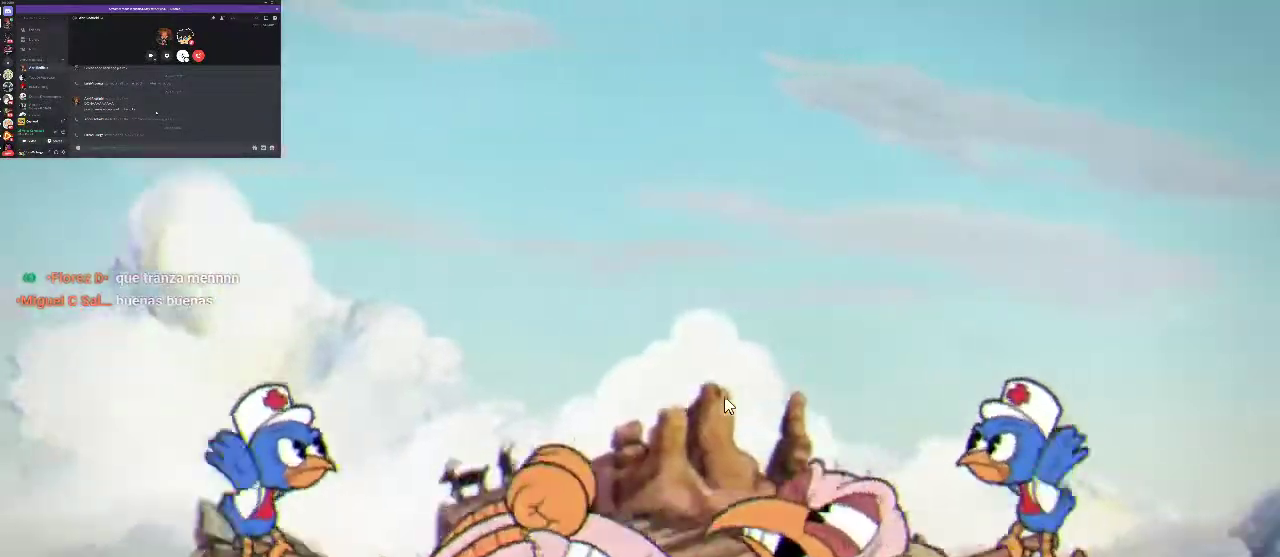
{"buttons": ["R1"], "left_stick": "center", "right_stick": "center", "events": [[67, "X", "up"], [133, "X", "down"], [200, "X", "up"]]}
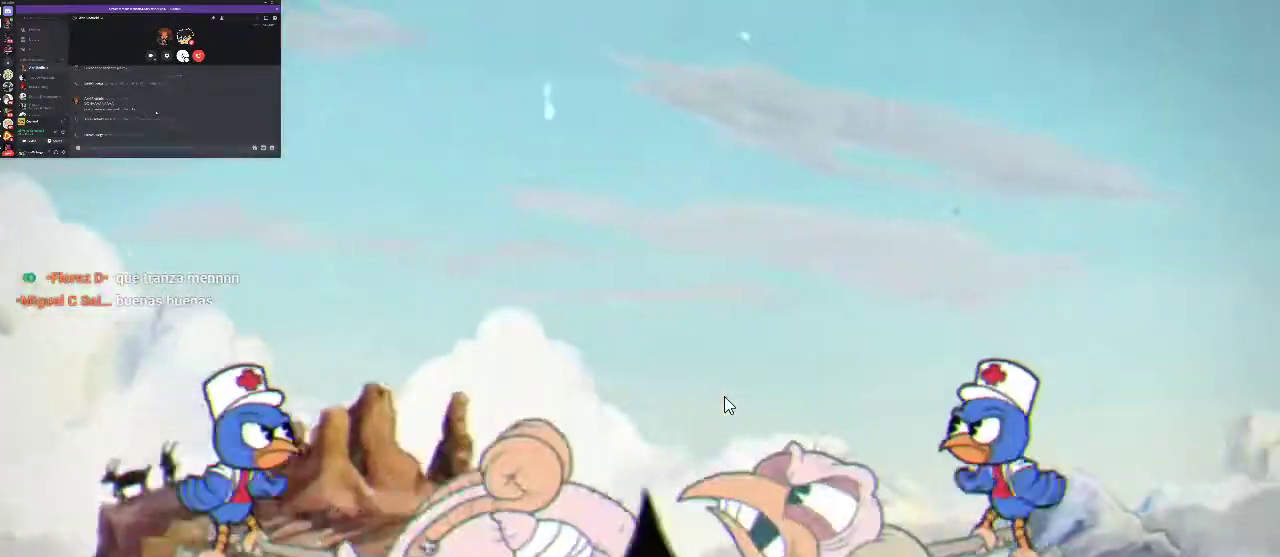
{"buttons": ["R1"], "left_stick": "center", "right_stick": "center", "events": [[33, "X", "down"], [100, "X", "up"], [167, "X", "down"], [233, "X", "up"]]}
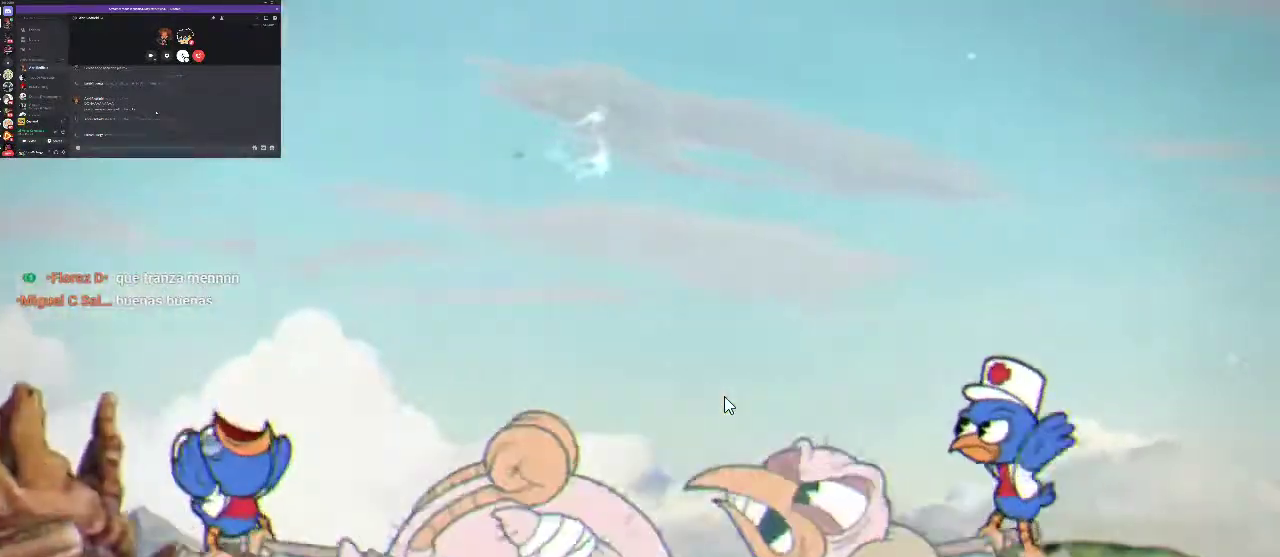
{"buttons": ["R1"], "left_stick": "center", "right_stick": "center", "events": [[133, "X", "down"], [200, "X", "up"], [267, "X", "down"], [333, "X", "up"]]}
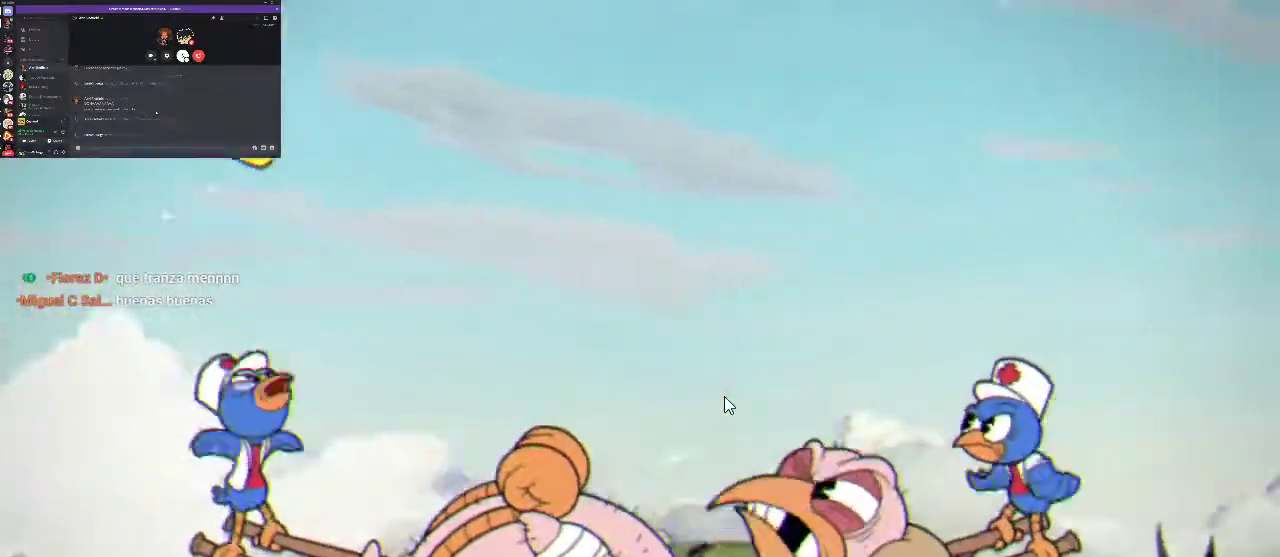
{"buttons": ["R1"], "left_stick": "center", "right_stick": "center", "events": [[200, "X", "down"], [267, "DPAD_RIGHT", "down"], [267, "X", "up"], [333, "DPAD_RIGHT", "up"], [333, "X", "down"], [433, "X", "up"]]}
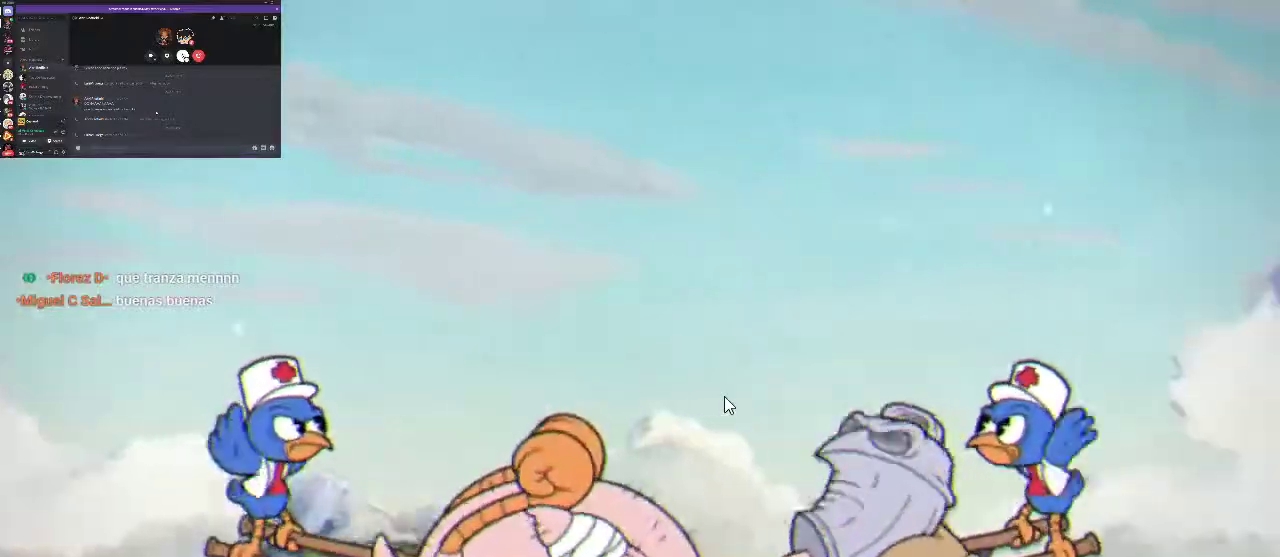
{"buttons": ["R1"], "left_stick": "center", "right_stick": "center", "events": [[267, "X", "down"], [333, "X", "up"], [400, "X", "down"], [467, "X", "up"]]}
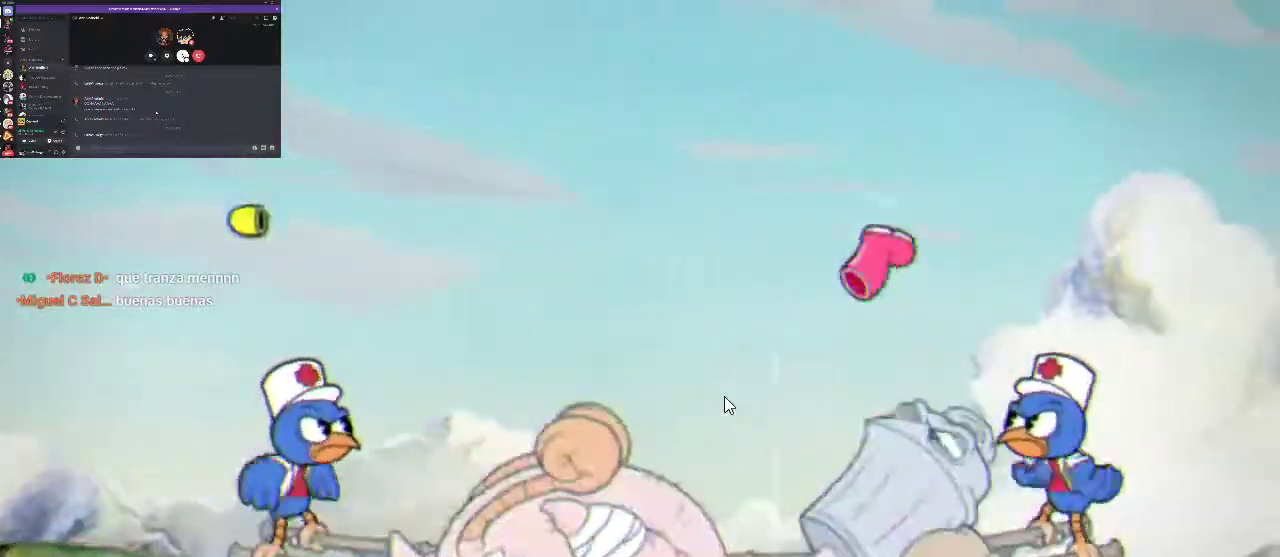
{"buttons": ["R1"], "left_stick": "center", "right_stick": "center", "events": [[67, "DPAD_RIGHT", "down"], [267, "DPAD_RIGHT", "up"], [267, "X", "down"], [333, "X", "up"], [400, "X", "down"], [500, "X", "up"]]}
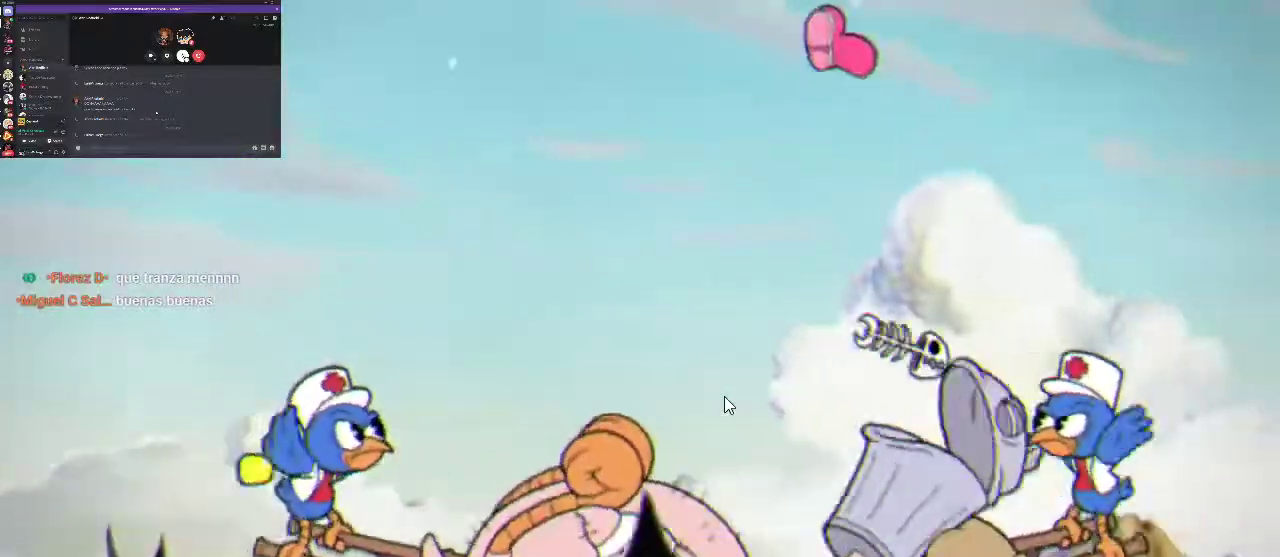
{"buttons": ["X", "R1"], "left_stick": "center", "right_stick": "center", "events": [[67, "DPAD_RIGHT", "down"], [133, "DPAD_RIGHT", "up"], [367, "X", "down"], [433, "X", "up"], [500, "X", "down"]]}
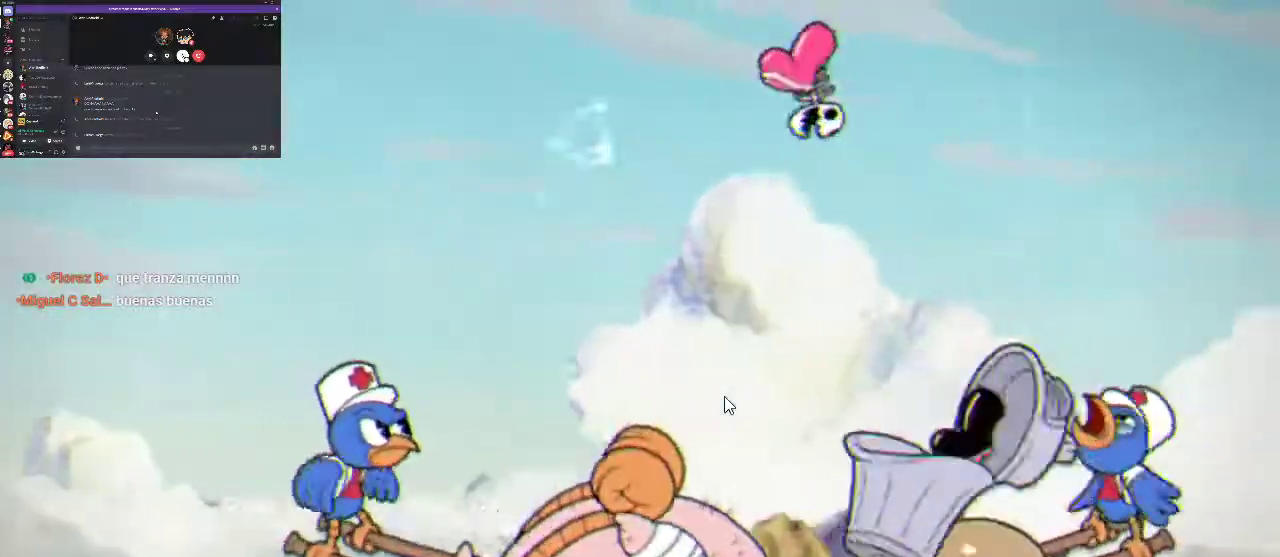
{"buttons": ["X", "R1"], "left_stick": "center", "right_stick": "center", "events": [[100, "X", "up"], [500, "X", "down"]]}
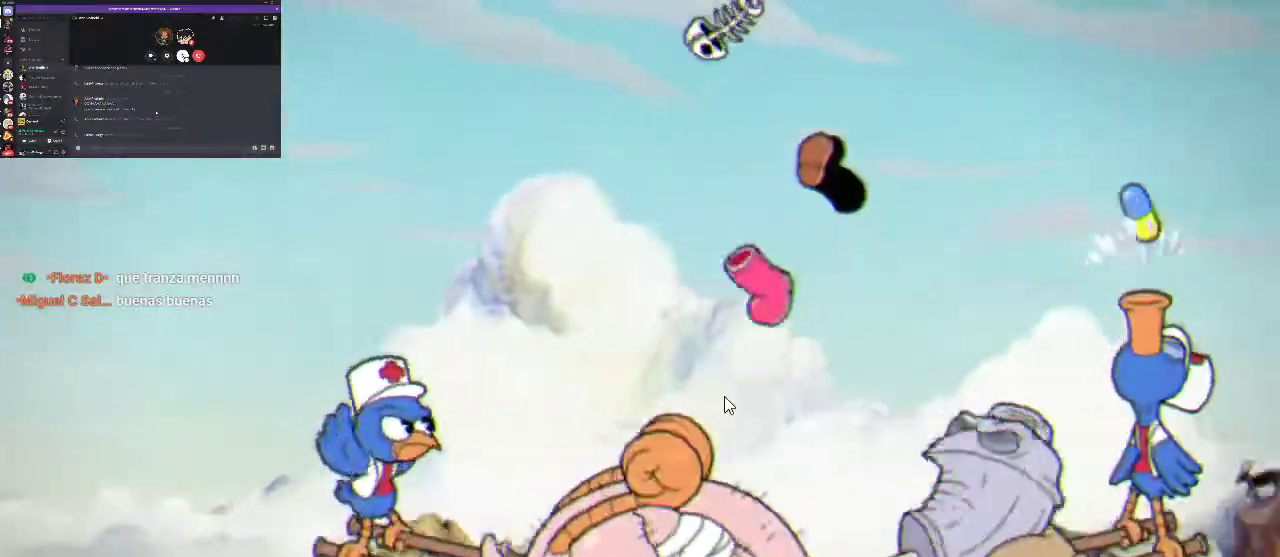
{"buttons": ["L1", "R1"], "left_stick": "center", "right_stick": "center", "events": [[67, "X", "up"], [133, "X", "down"], [233, "X", "up"], [467, "L1", "down"]]}
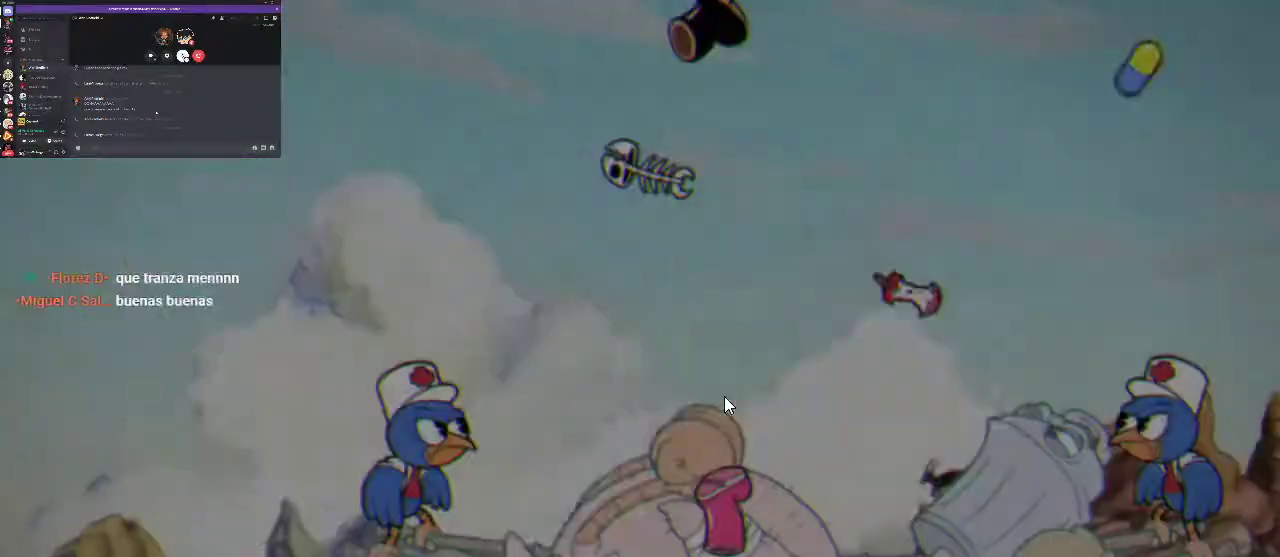
{"buttons": ["R1", "DPAD_RIGHT"], "left_stick": "center", "right_stick": "center", "events": [[100, "L1", "up"], [133, "DPAD_RIGHT", "down"]]}
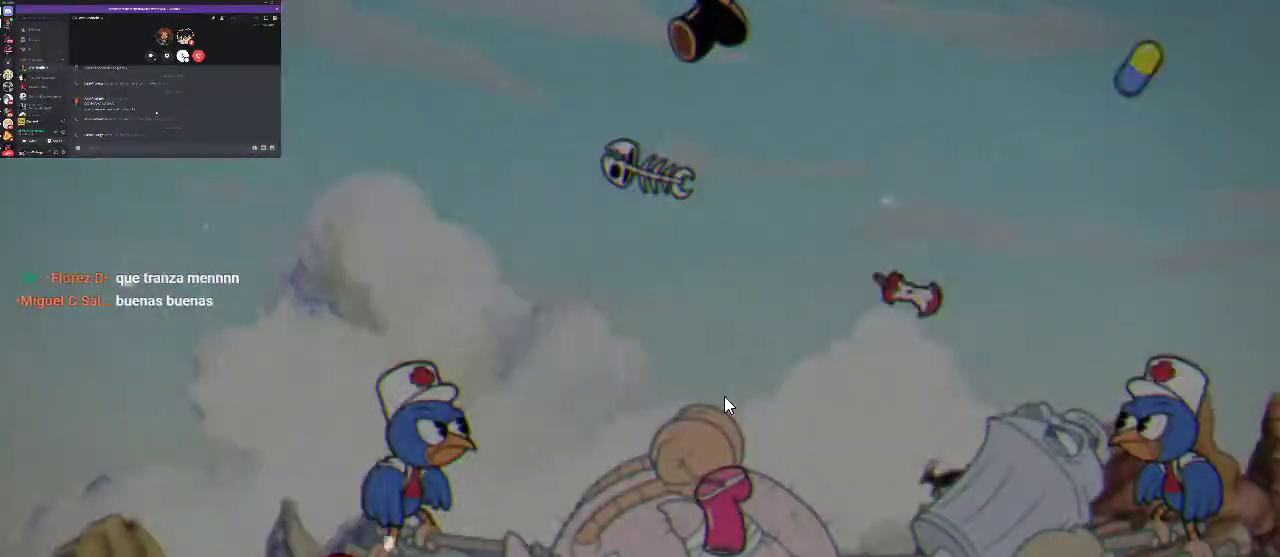
{"buttons": ["R1", "DPAD_RIGHT"], "left_stick": "center", "right_stick": "center", "events": []}
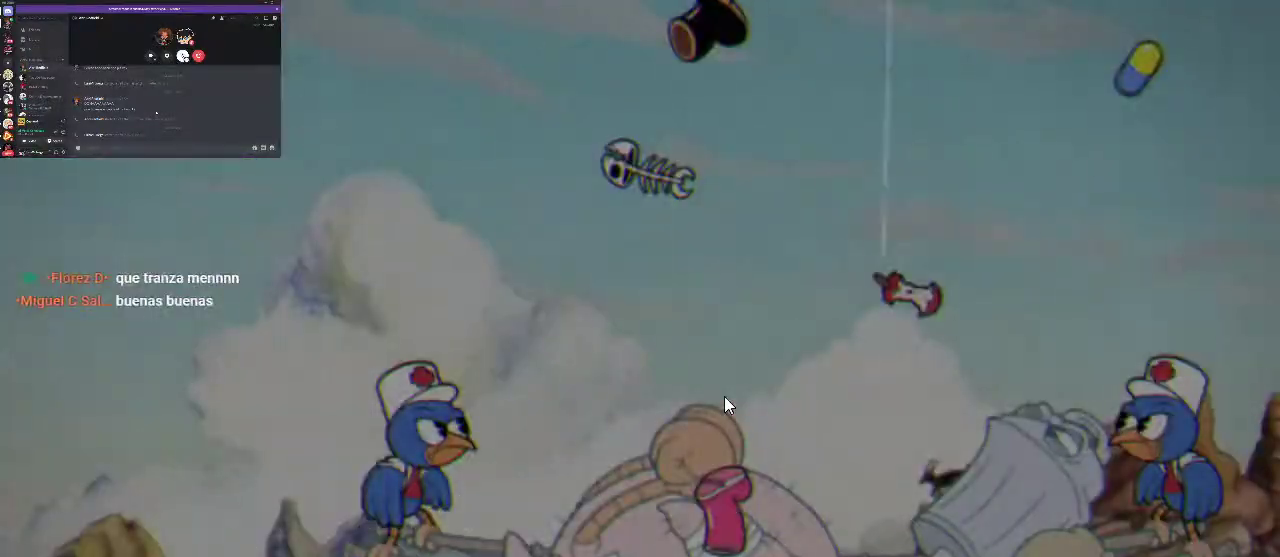
{"buttons": ["R1", "DPAD_RIGHT"], "left_stick": "center", "right_stick": "center", "events": [[100, "DPAD_UP", "down"], [500, "DPAD_UP", "up"]]}
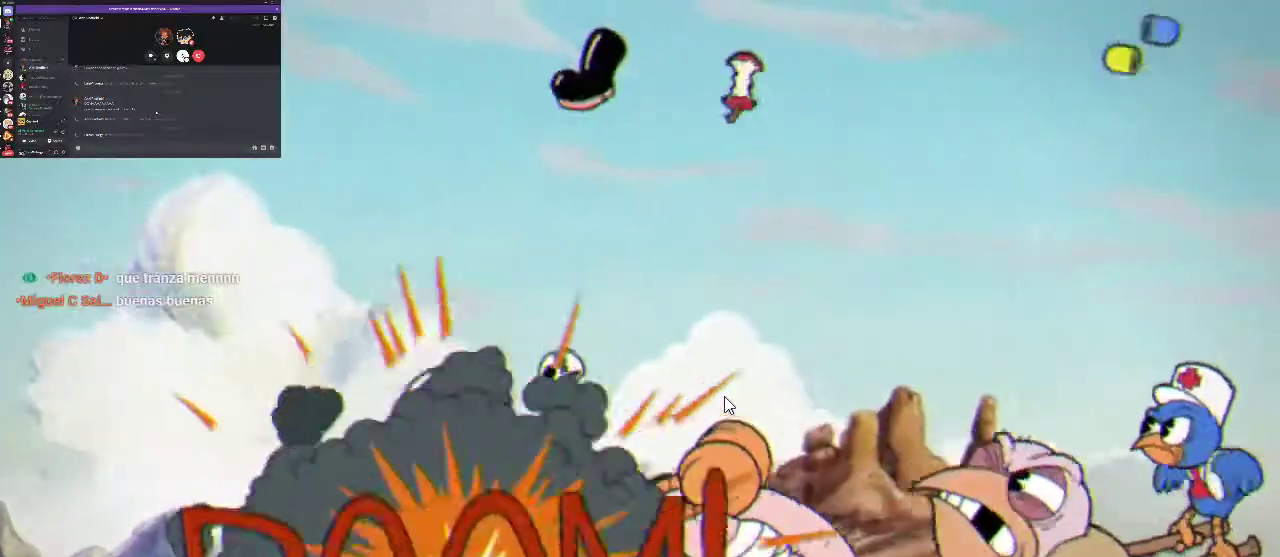
{"buttons": ["R1", "DPAD_DOWN", "DPAD_LEFT"], "left_stick": "center", "right_stick": "center", "events": [[133, "DPAD_RIGHT", "up"], [233, "DPAD_LEFT", "down"], [367, "DPAD_DOWN", "down"]]}
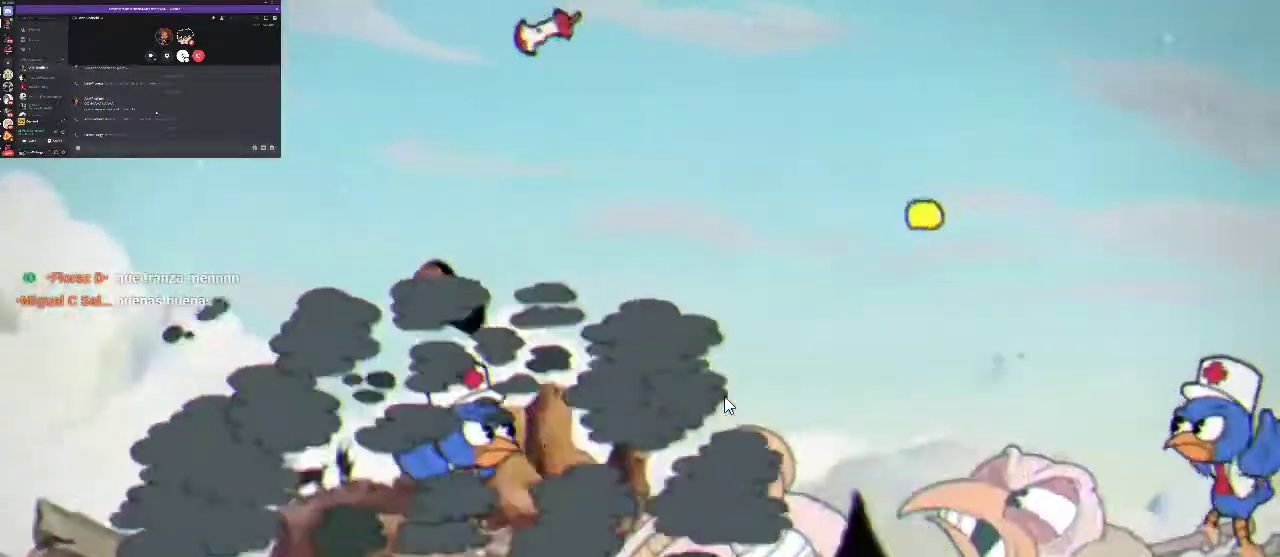
{"buttons": ["R1"], "left_stick": "center", "right_stick": "center", "events": [[33, "DPAD_DOWN", "up"], [100, "DPAD_LEFT", "up"], [233, "DPAD_RIGHT", "down"], [367, "DPAD_RIGHT", "up"], [400, "X", "down"], [467, "X", "up"]]}
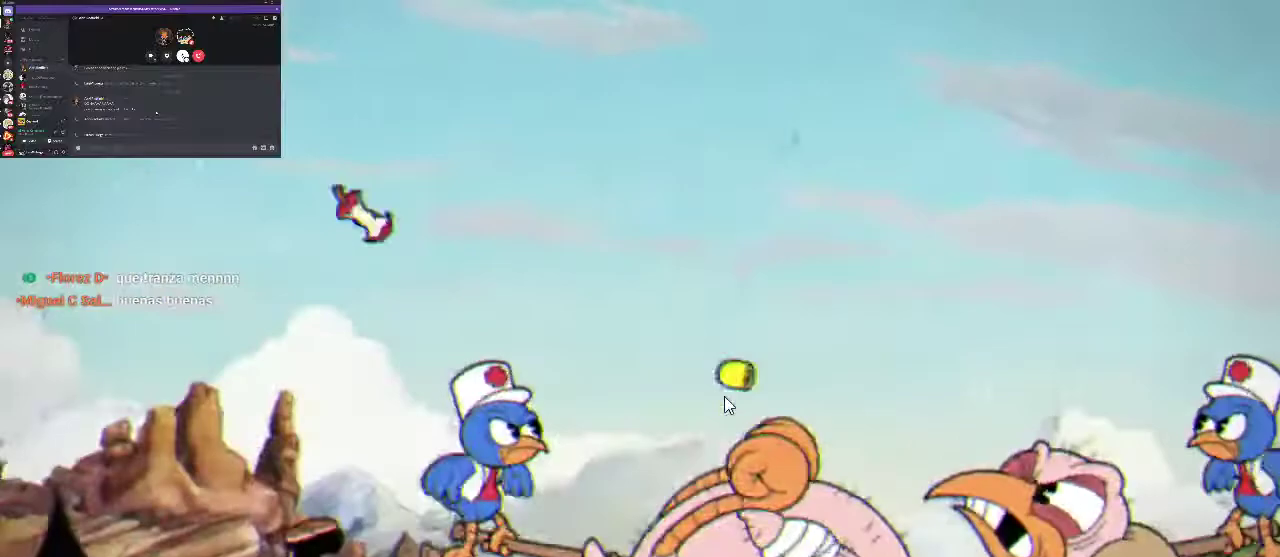
{"buttons": ["X", "R1"], "left_stick": "center", "right_stick": "center", "events": [[33, "X", "down"], [133, "X", "up"], [333, "DPAD_RIGHT", "down"], [400, "DPAD_RIGHT", "up"], [500, "X", "down"]]}